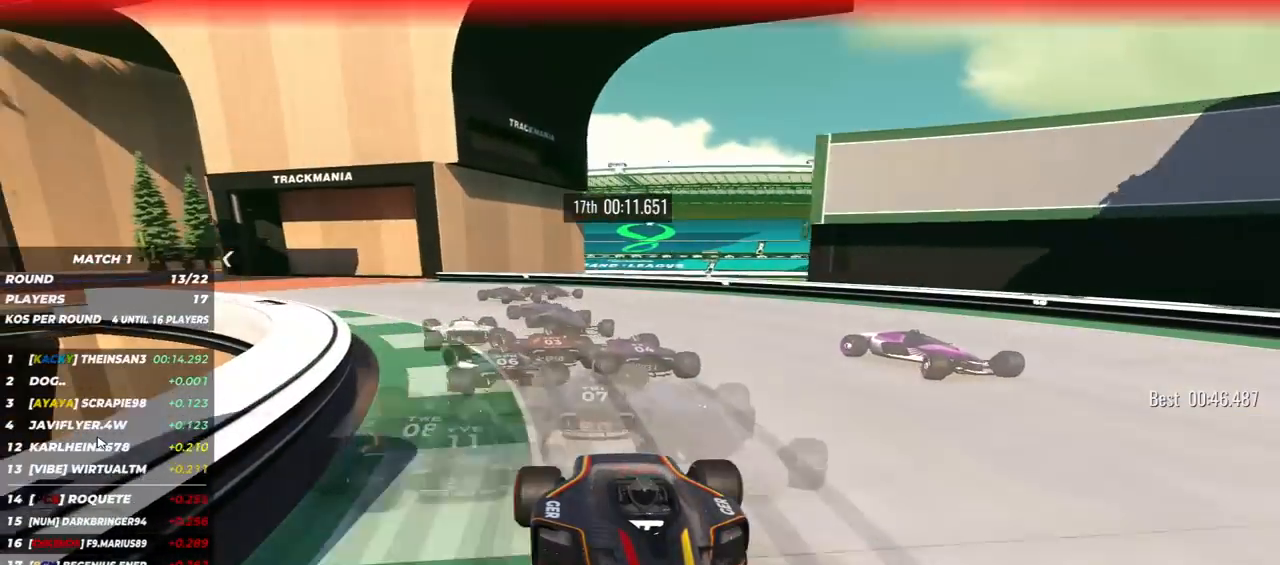
Gameplay with keyboard; each line is a JSON object with the keys held at the frame after it. "events" lists presses ("down") and releases ("up") of "down", "left", "right" and "up" between this image and that frame as [ms after this image, input, new state], when the widget could be followed in between. No other keys are recorded. Mouse input is not recorded.
{"keys": ["down", "right"], "events": []}
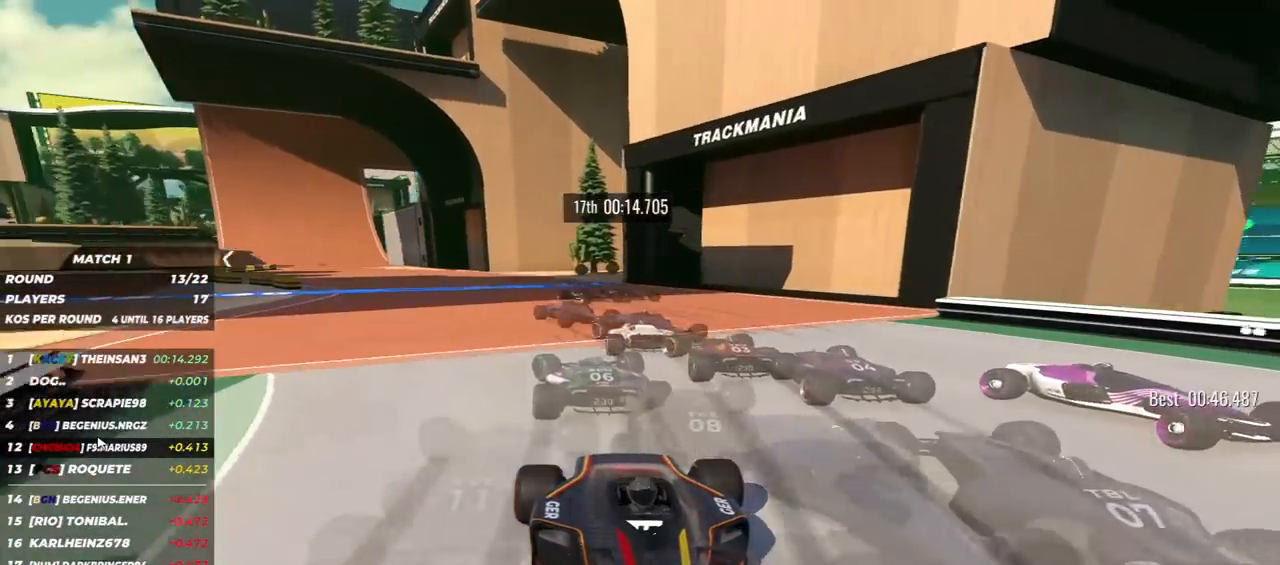
{"keys": ["down"], "events": [[350, "right", "up"]]}
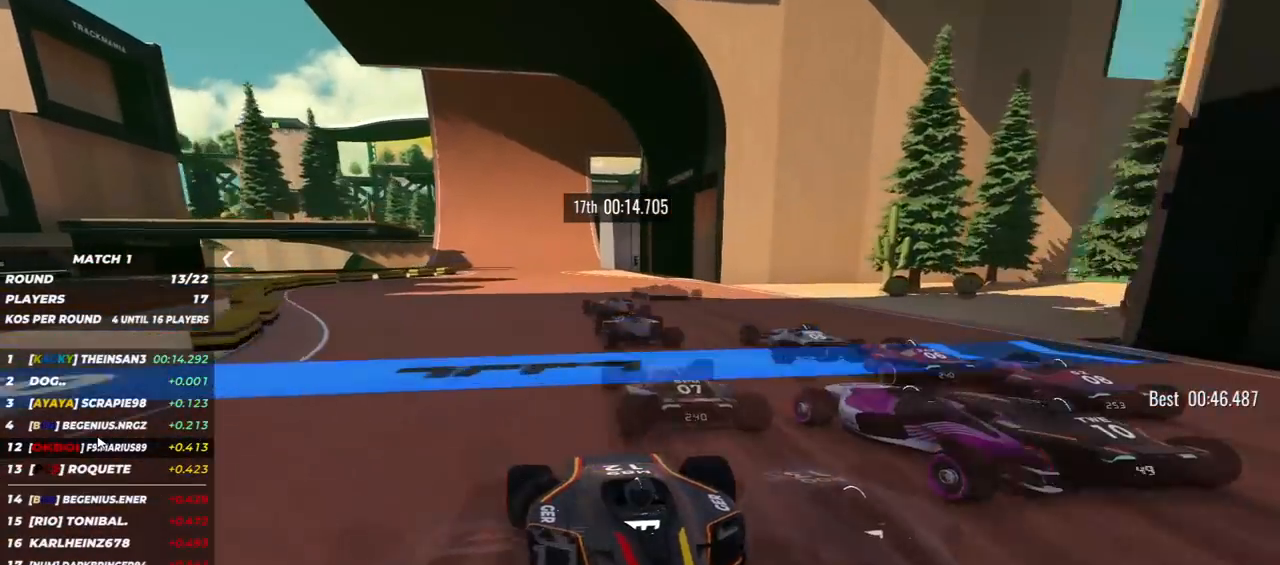
{"keys": ["down"], "events": [[200, "right", "down"], [267, "right", "up"]]}
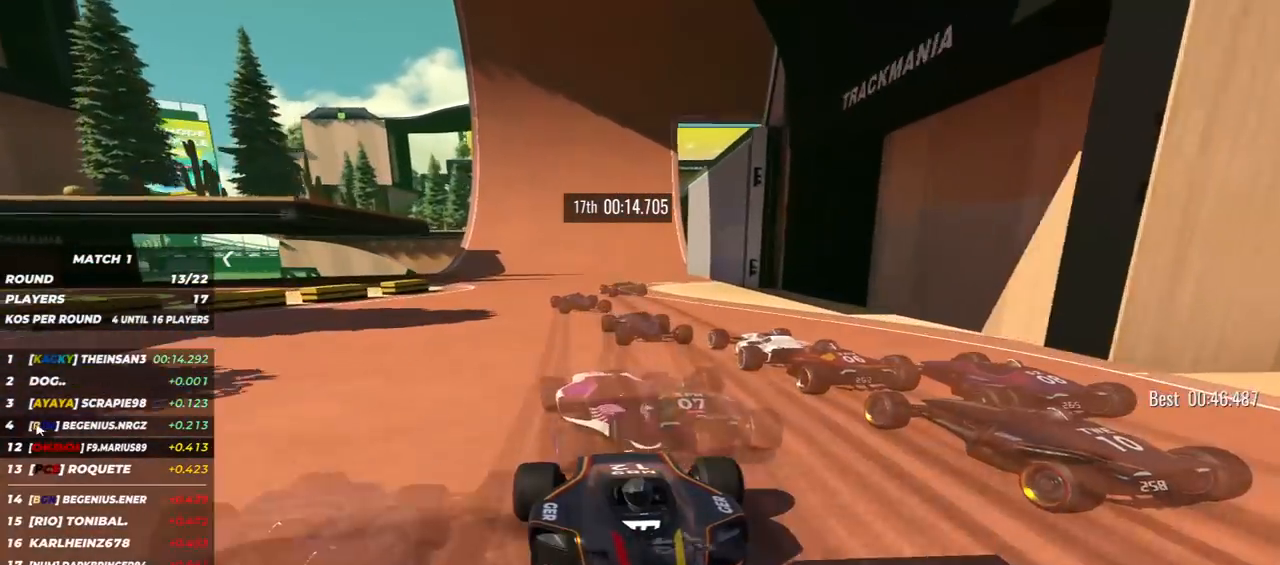
{"keys": ["down"], "events": []}
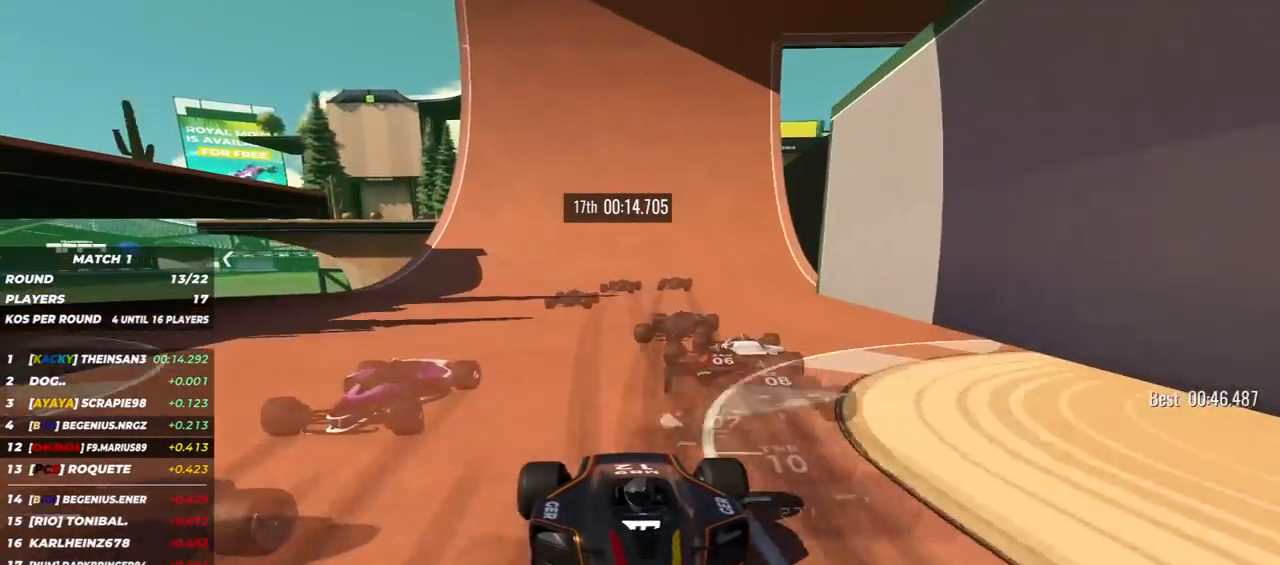
{"keys": ["down"], "events": [[17, "left", "down"], [267, "left", "up"]]}
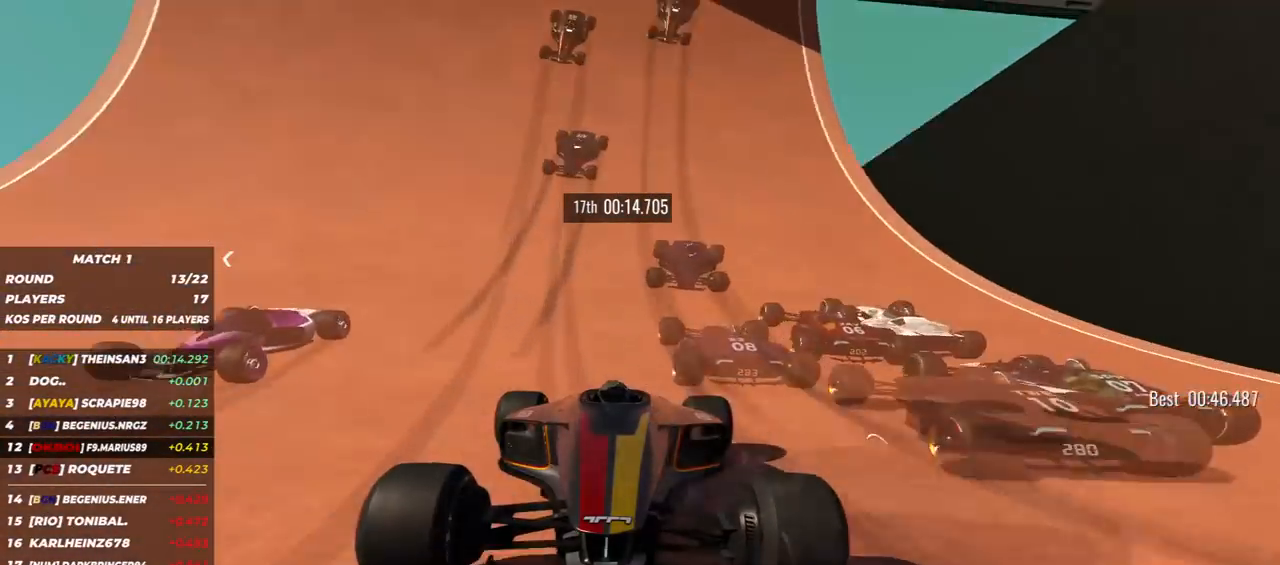
{"keys": ["down"], "events": []}
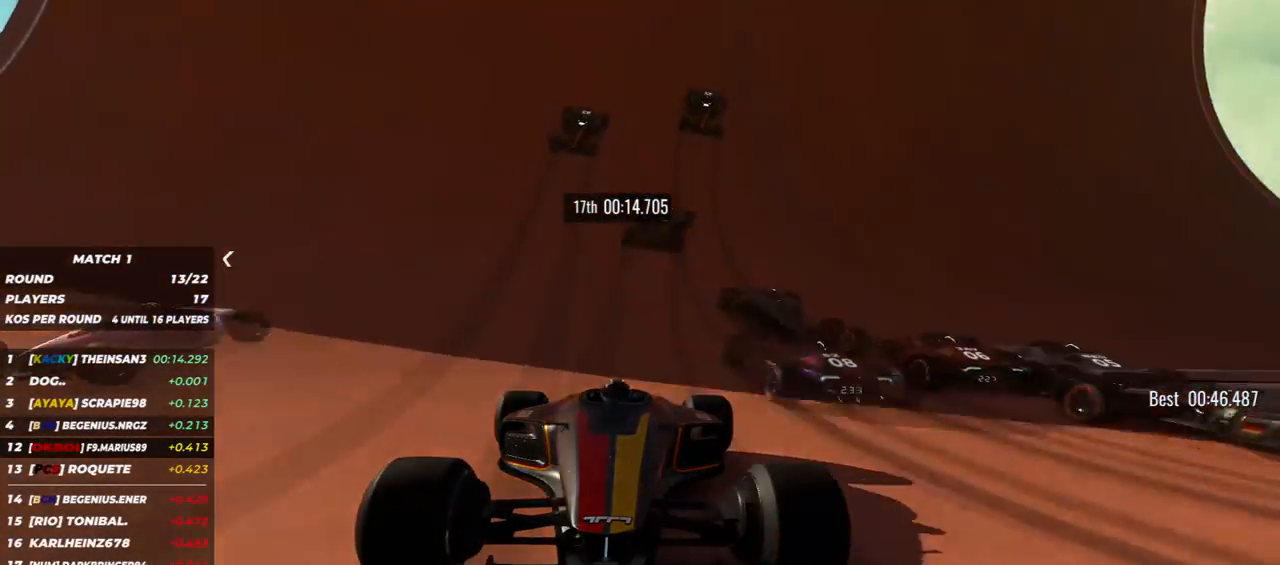
{"keys": ["down", "left"], "events": [[167, "left", "down"]]}
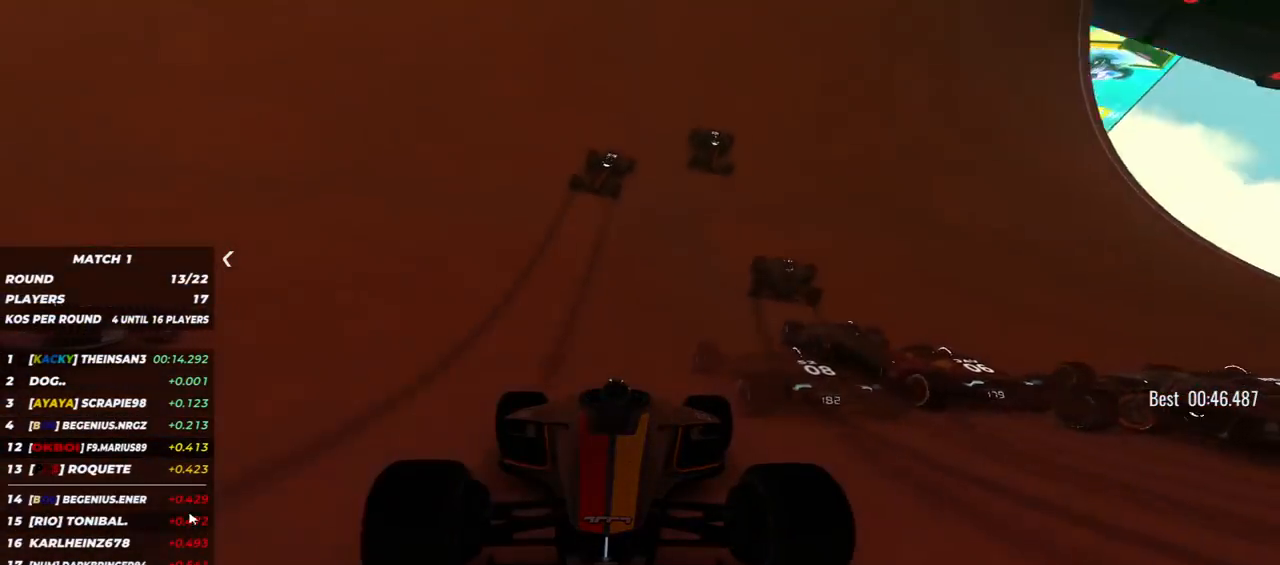
{"keys": ["down", "right"], "events": [[167, "left", "up"], [400, "right", "down"]]}
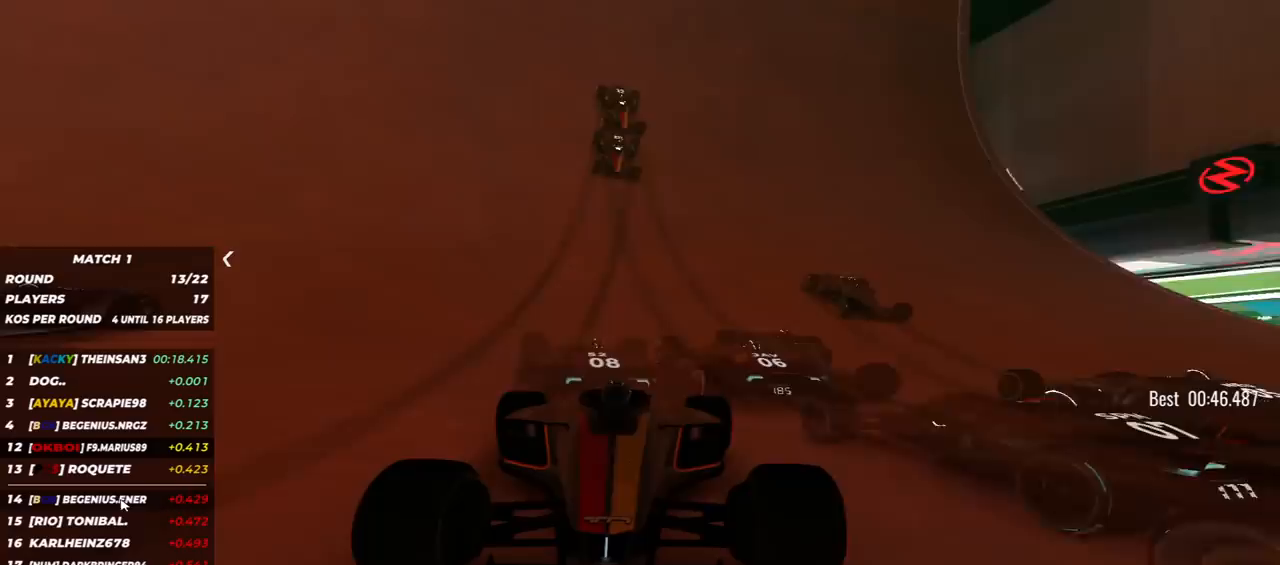
{"keys": ["down"], "events": [[200, "right", "up"]]}
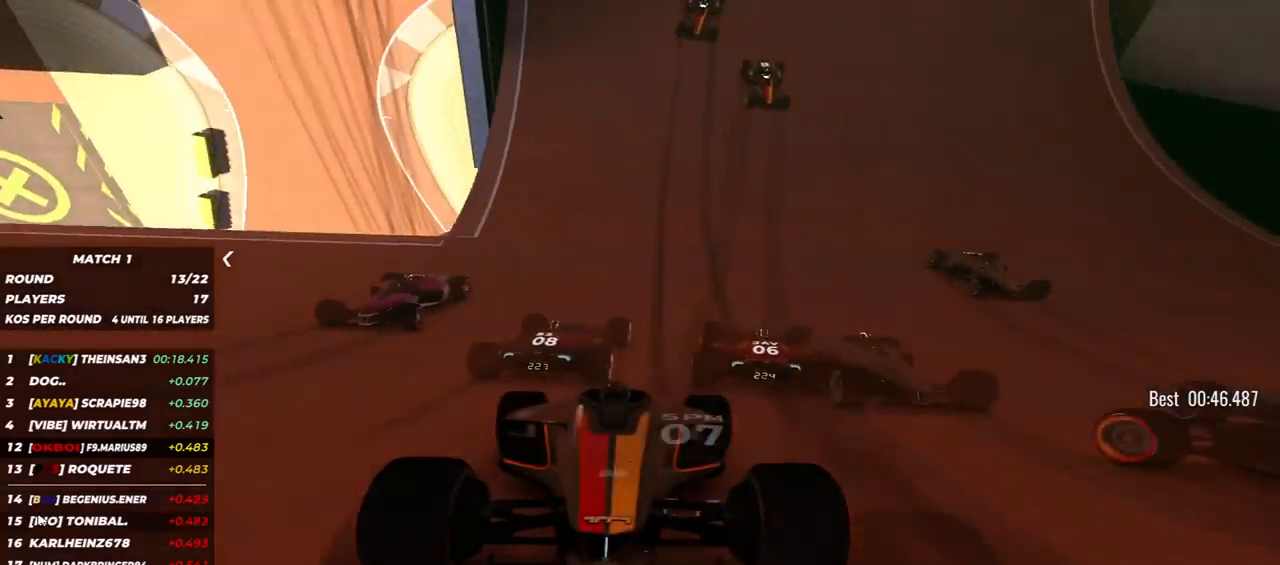
{"keys": ["down", "left"], "events": [[267, "left", "down"]]}
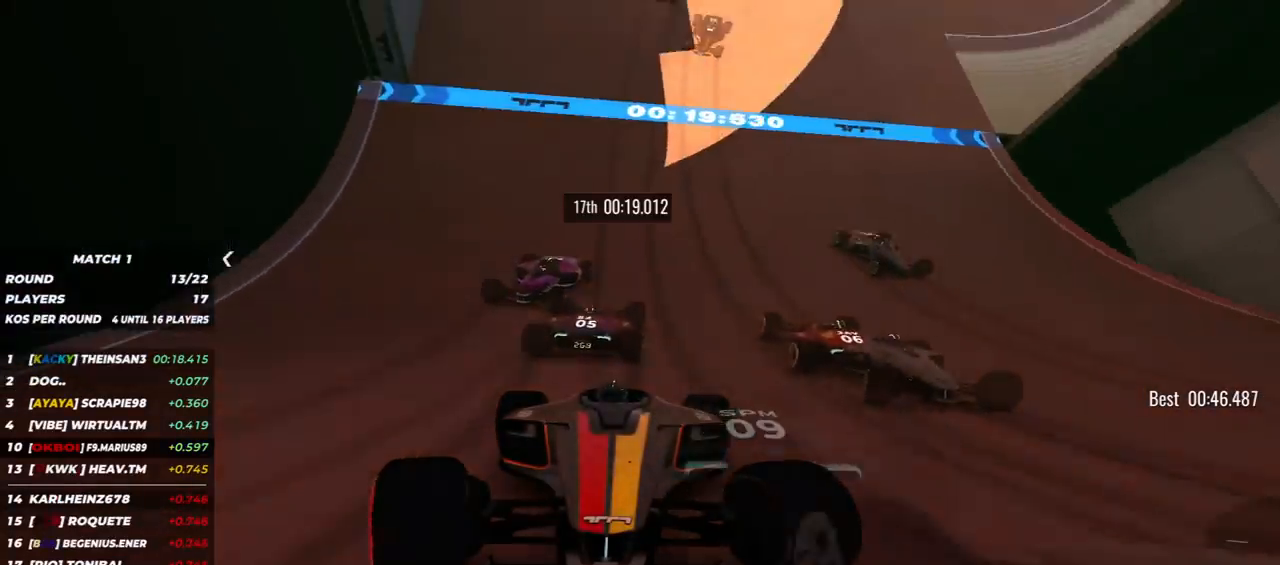
{"keys": ["down", "left"], "events": [[33, "left", "up"], [183, "left", "down"], [317, "left", "up"], [467, "left", "down"]]}
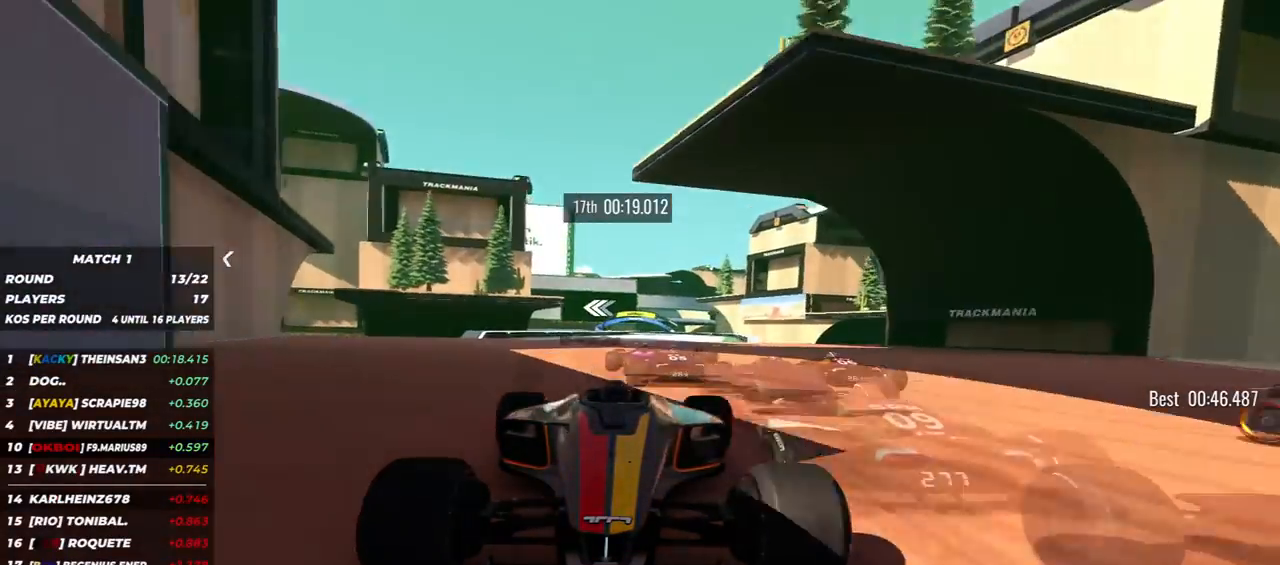
{"keys": ["down", "left"], "events": []}
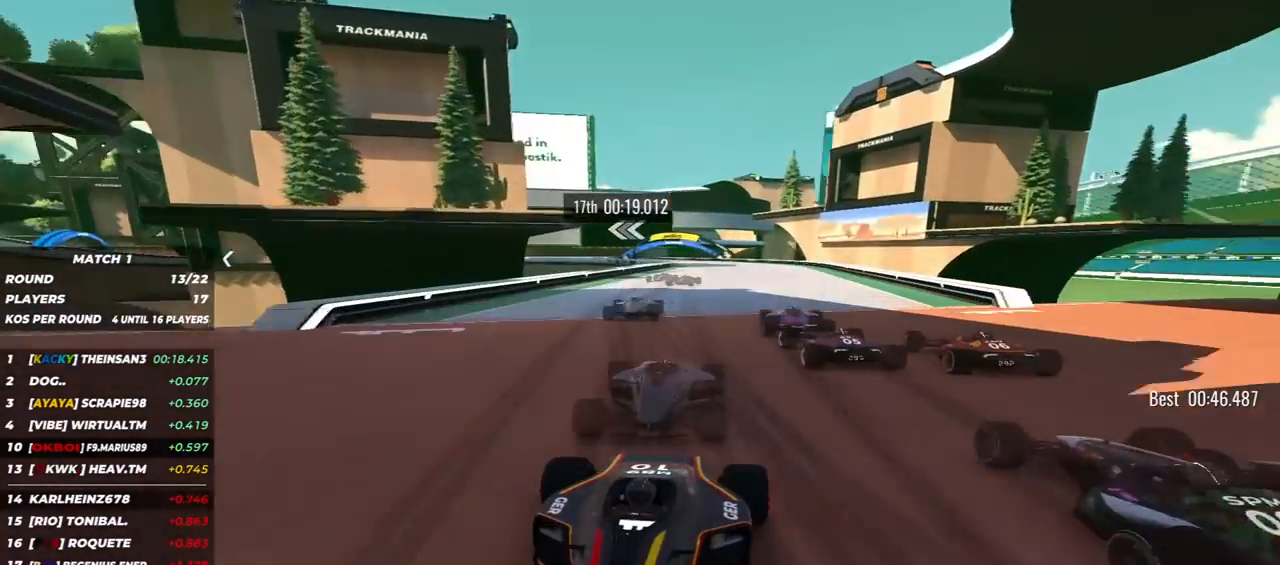
{"keys": ["down", "left"], "events": []}
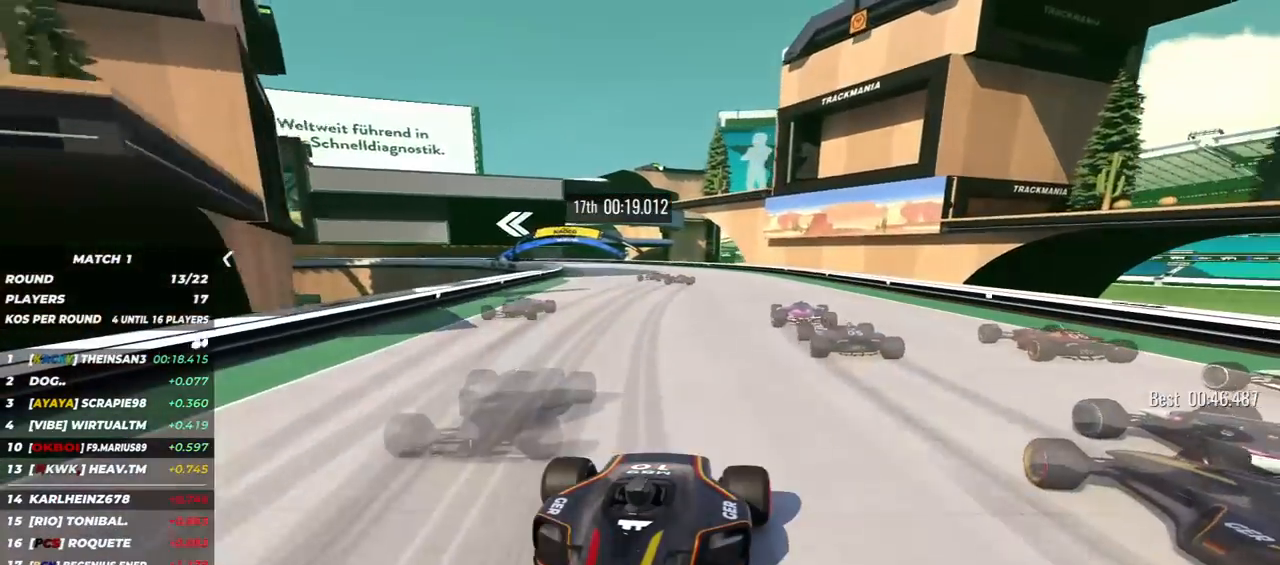
{"keys": ["down", "right"], "events": [[233, "left", "up"], [367, "right", "down"]]}
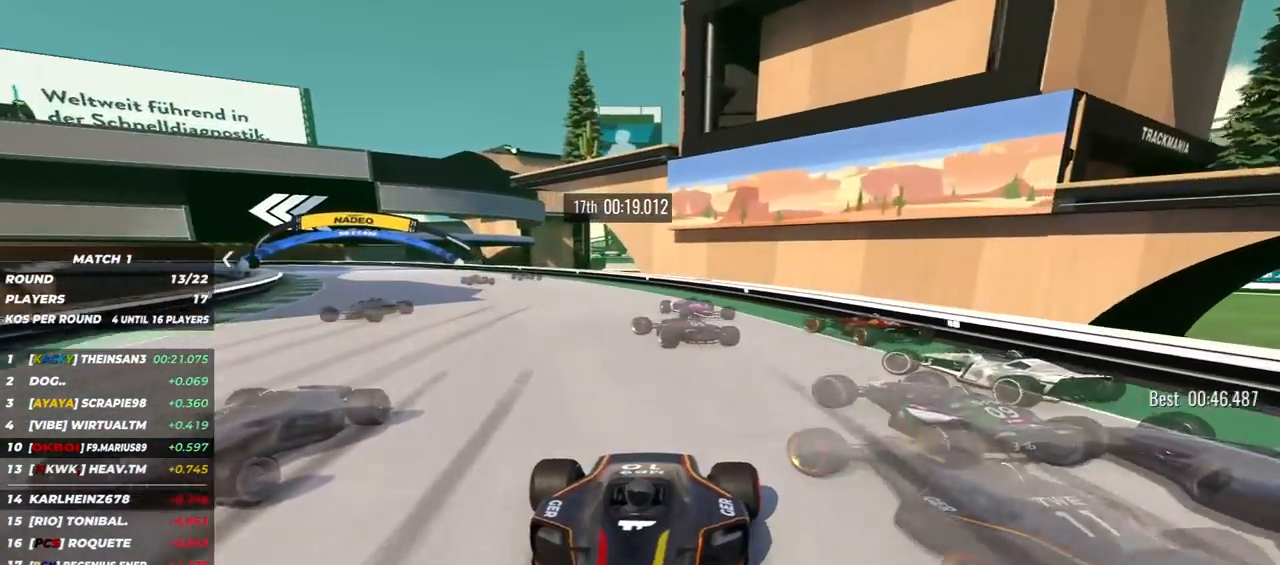
{"keys": ["down", "right"], "events": []}
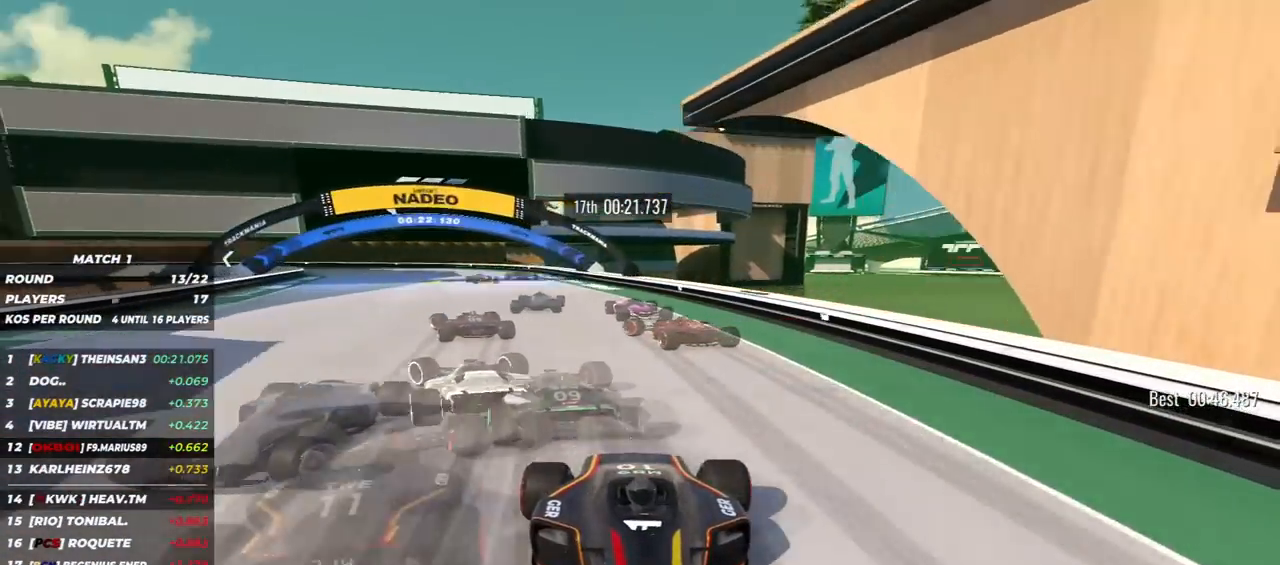
{"keys": ["down", "right"], "events": []}
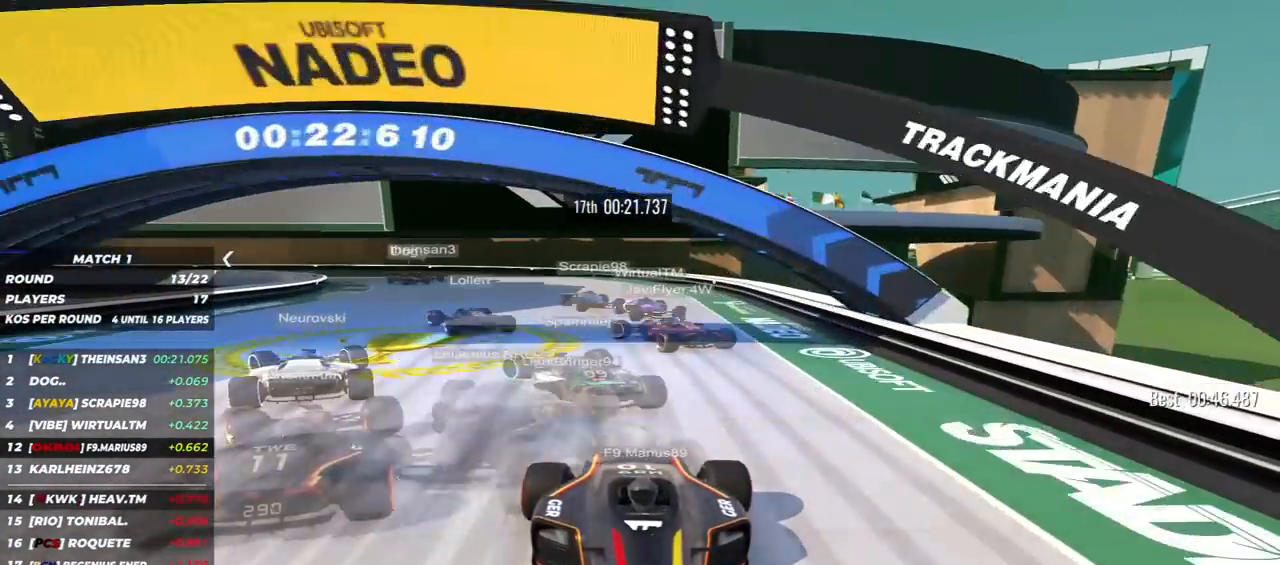
{"keys": ["down", "right"], "events": []}
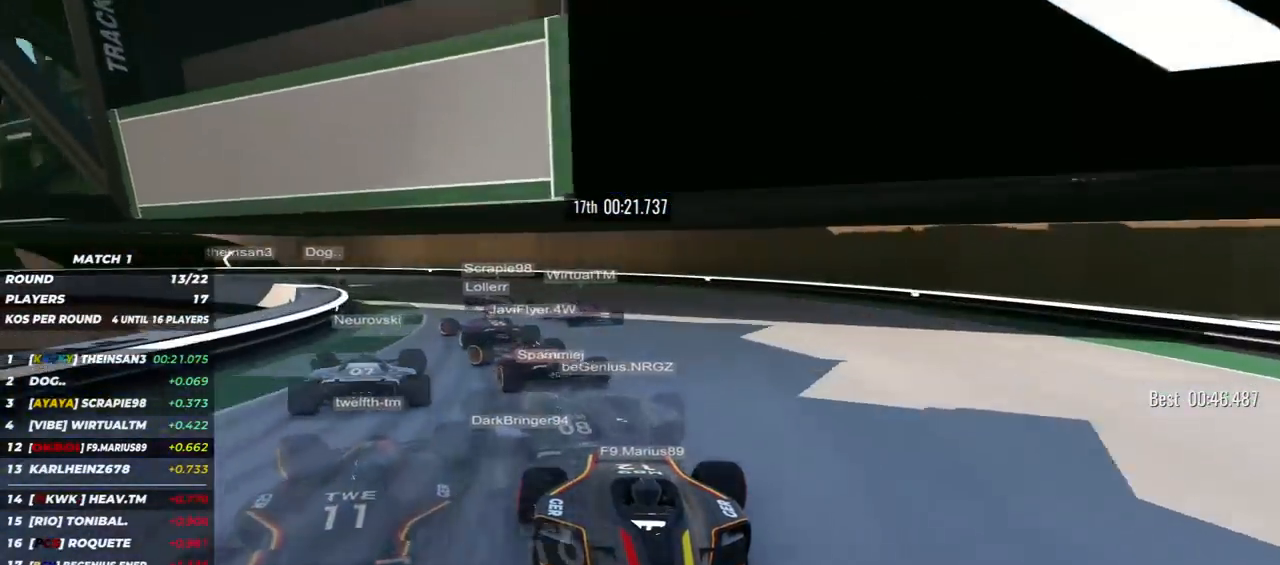
{"keys": ["down", "right"], "events": []}
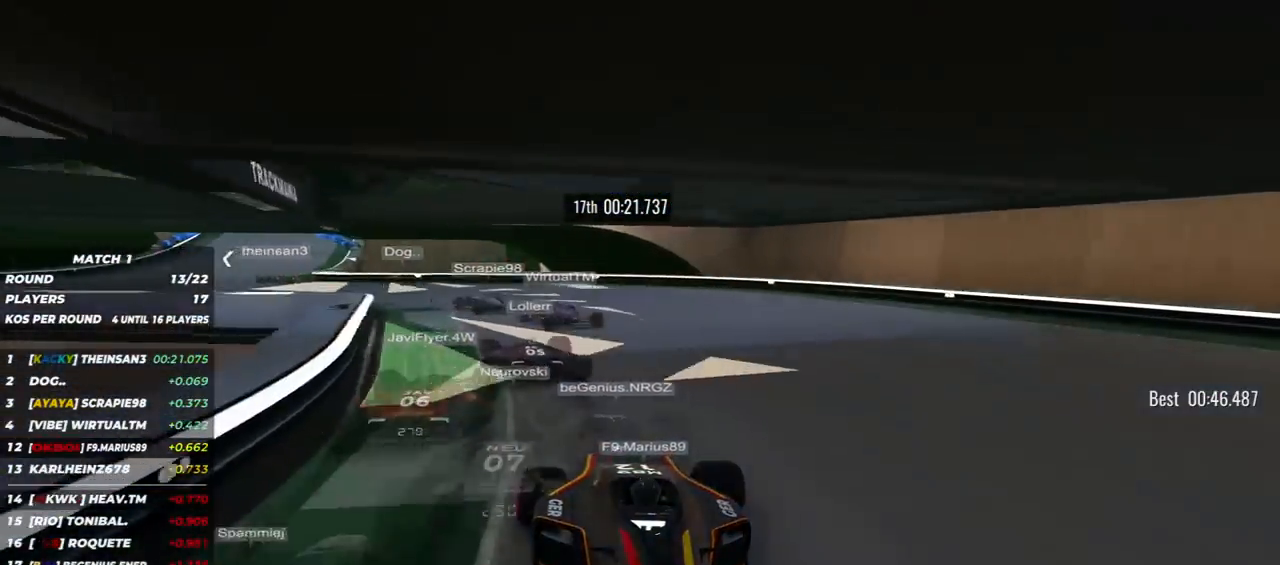
{"keys": ["down"], "events": [[433, "right", "up"]]}
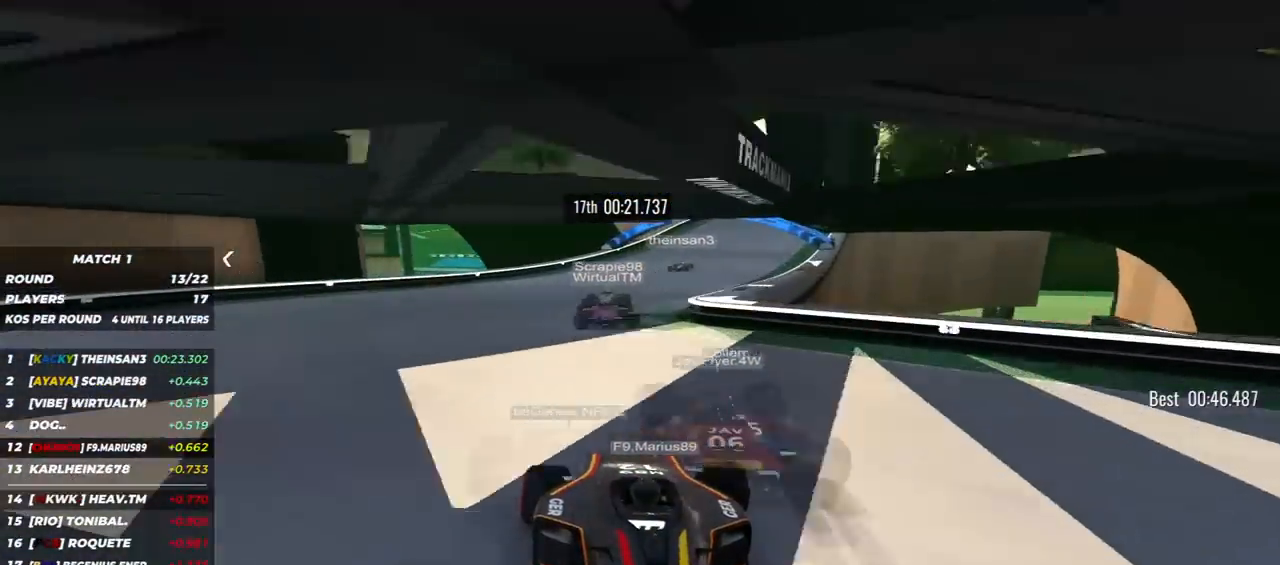
{"keys": ["down"], "events": [[33, "left", "down"], [367, "left", "up"]]}
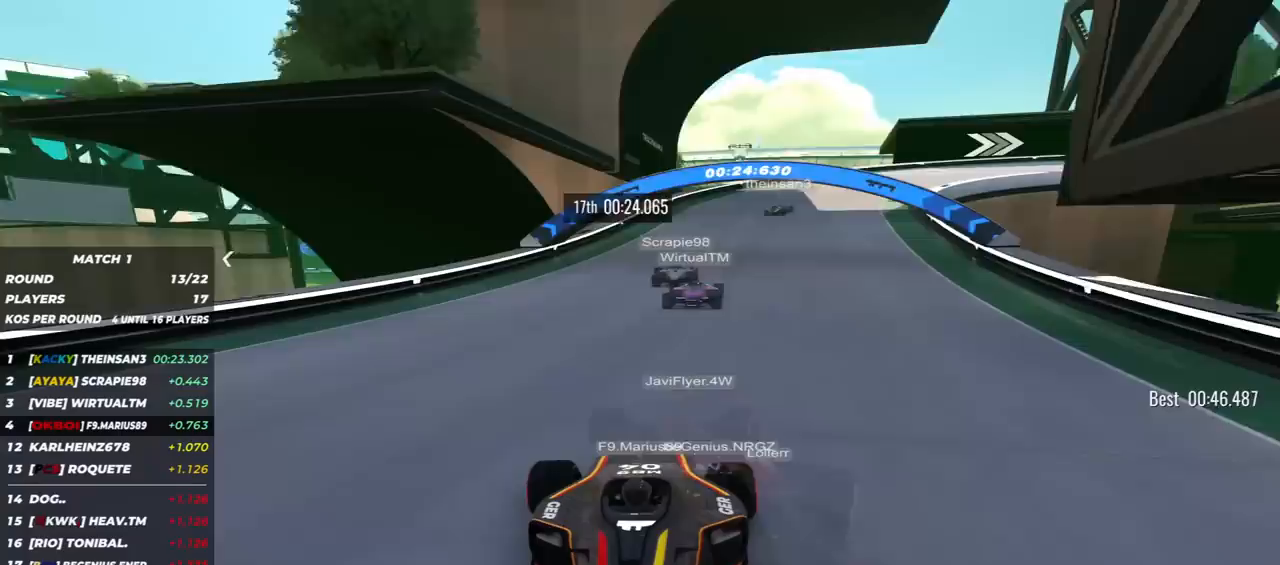
{"keys": ["down", "left"], "events": [[17, "left", "down"]]}
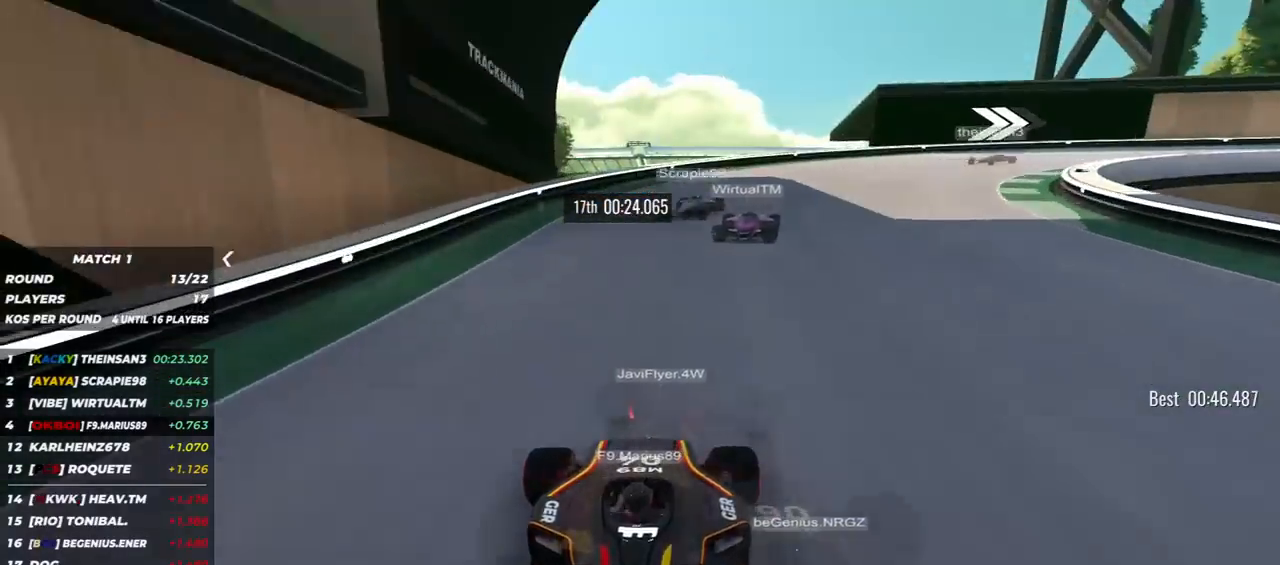
{"keys": ["down", "left"], "events": []}
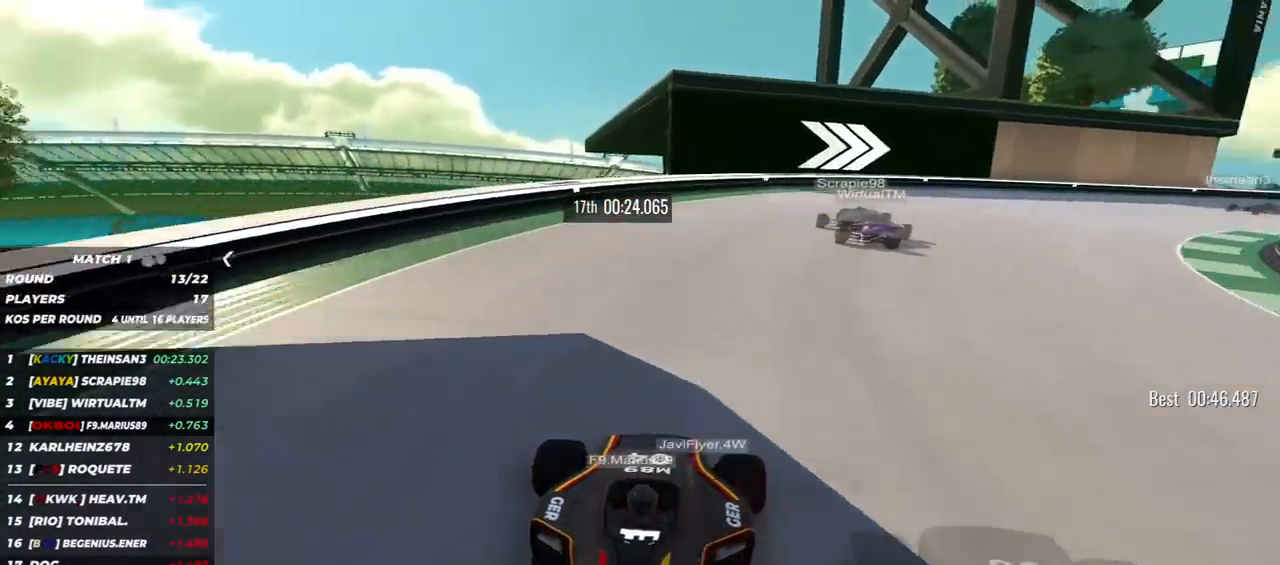
{"keys": ["down", "right"], "events": [[17, "left", "up"], [17, "right", "down"]]}
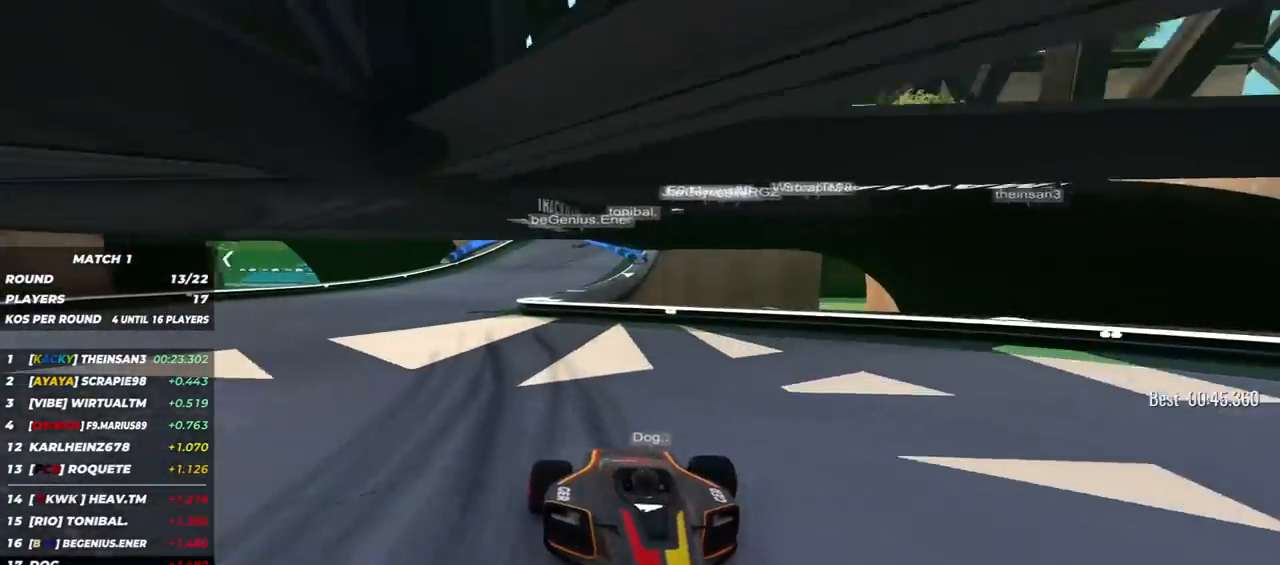
{"keys": ["down", "left"], "events": [[183, "right", "up"], [200, "left", "down"]]}
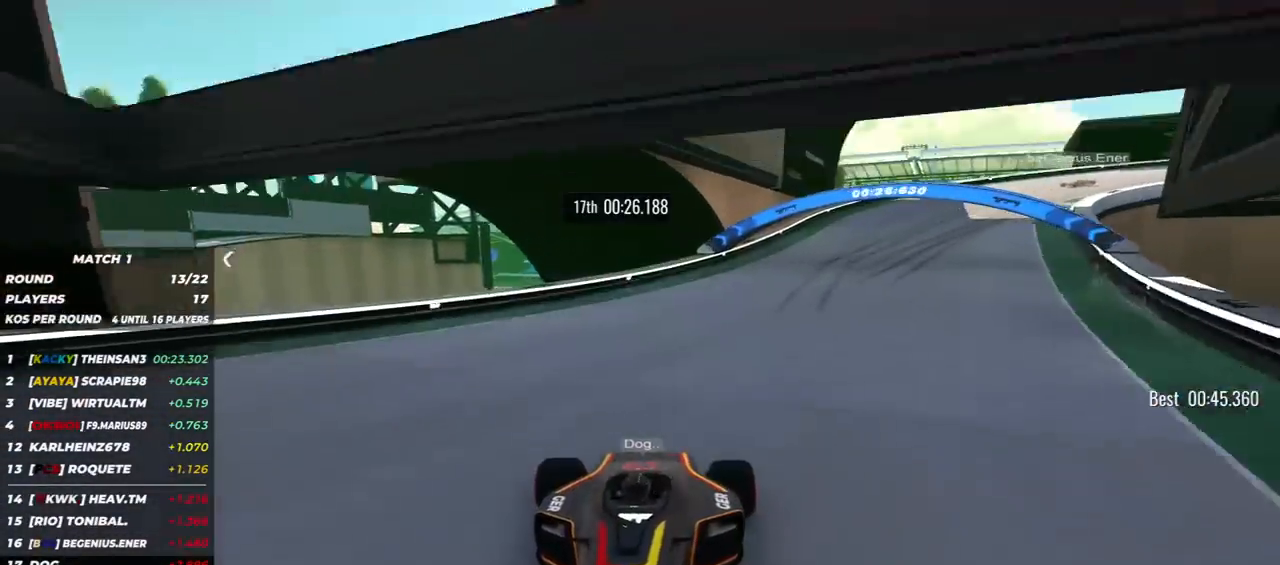
{"keys": ["down"], "events": [[167, "left", "up"], [283, "left", "down"], [383, "left", "up"]]}
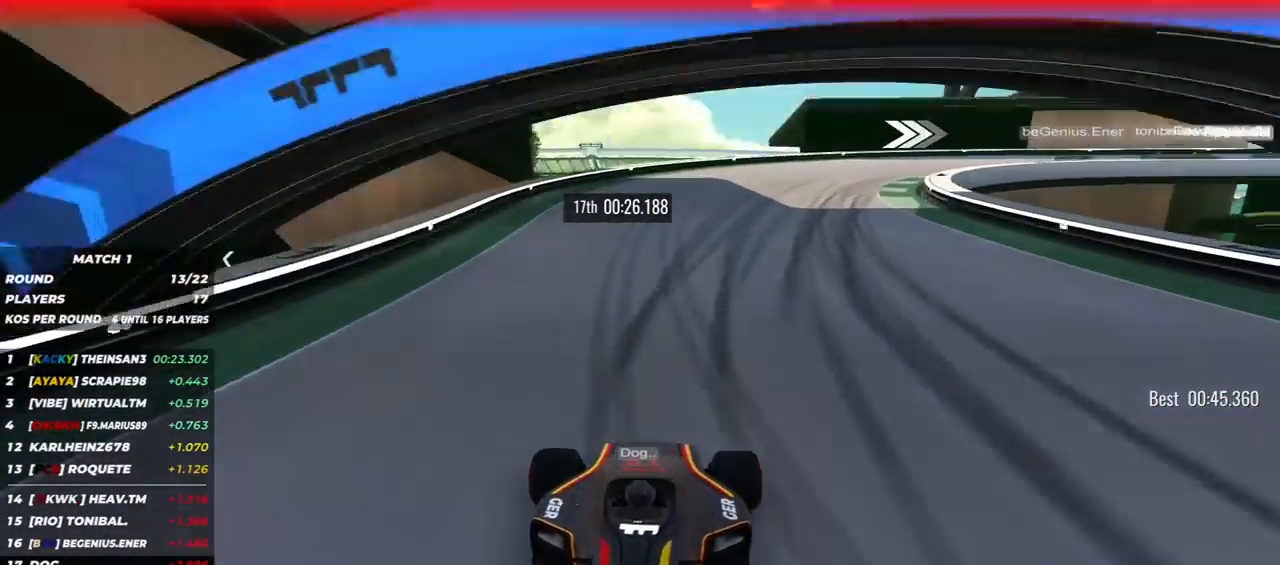
{"keys": ["down", "left"], "events": [[83, "left", "down"]]}
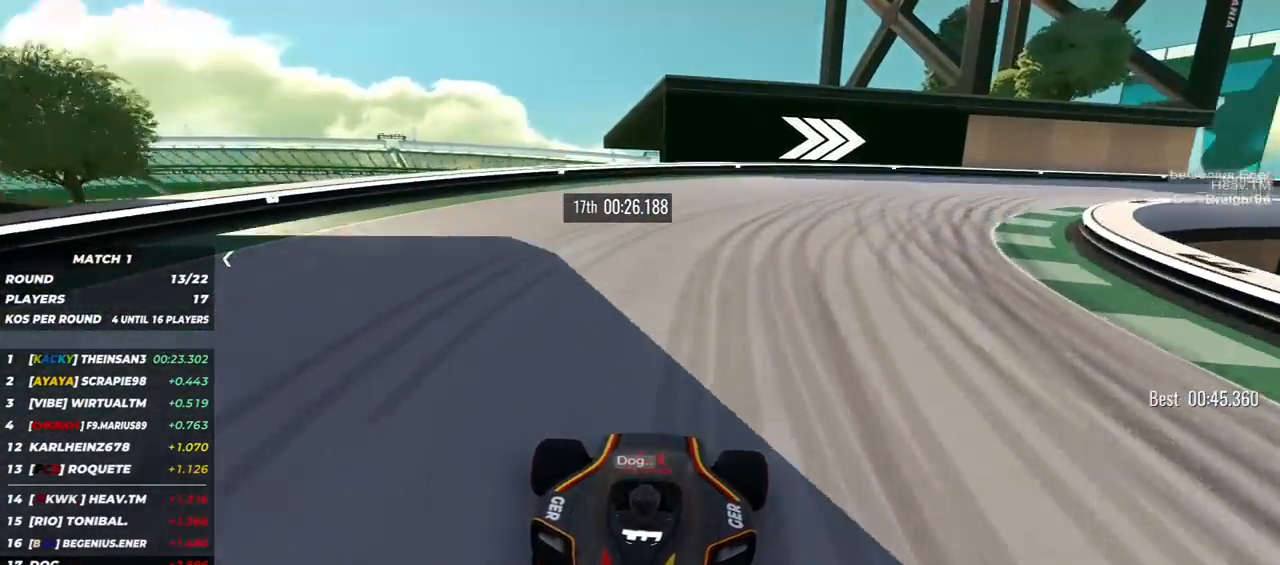
{"keys": ["down", "left"], "events": []}
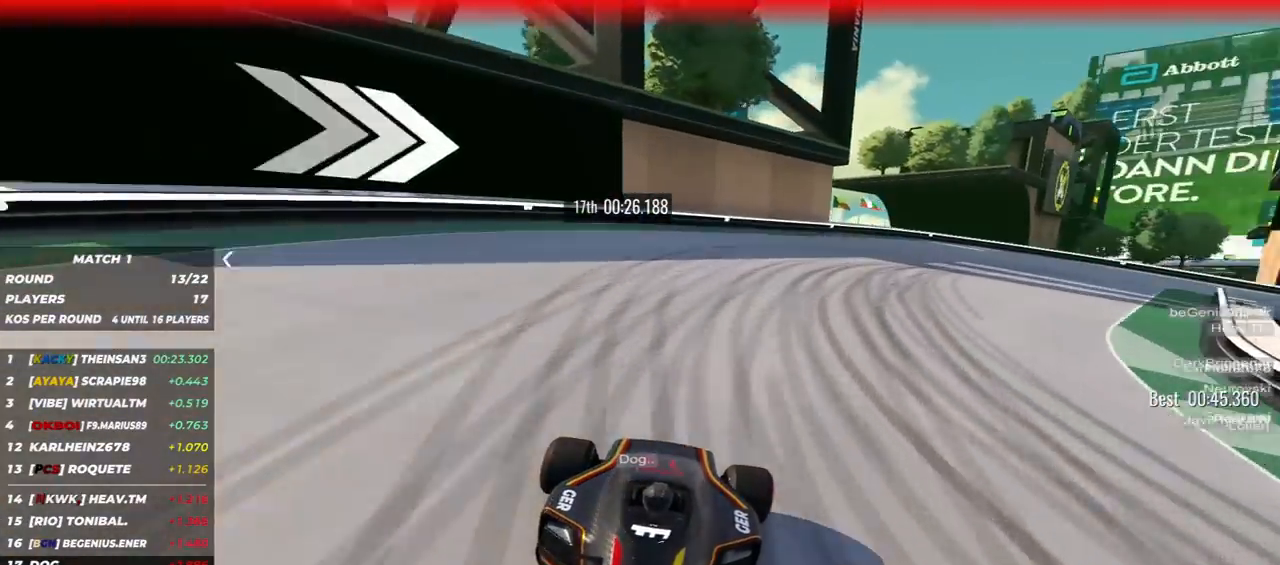
{"keys": ["down", "left"], "events": []}
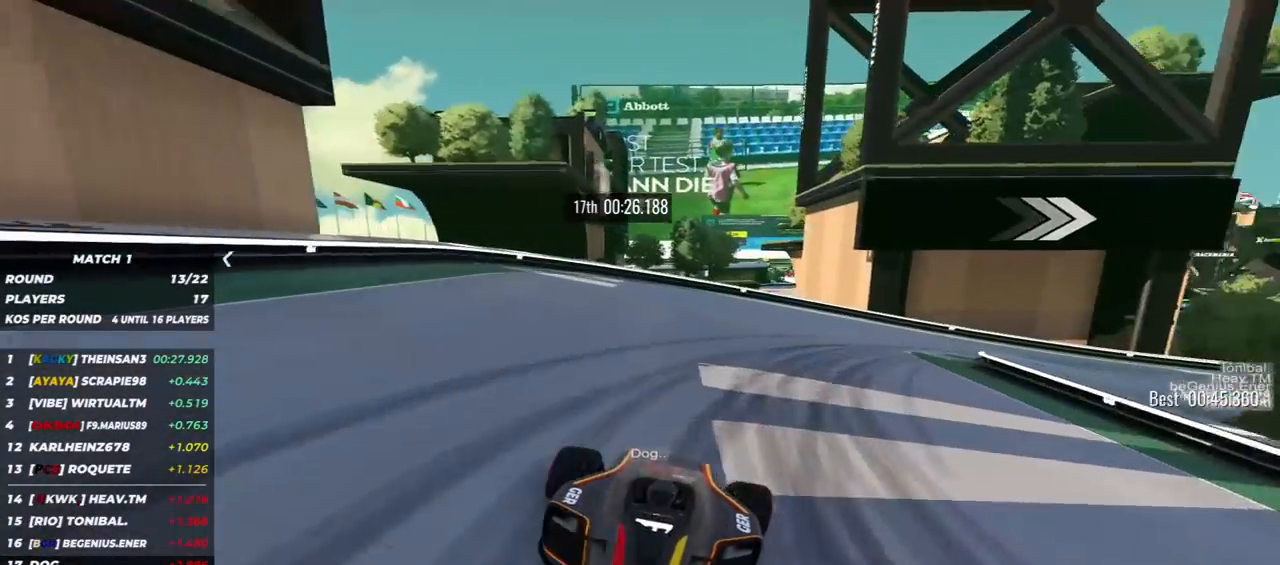
{"keys": ["down", "left"], "events": []}